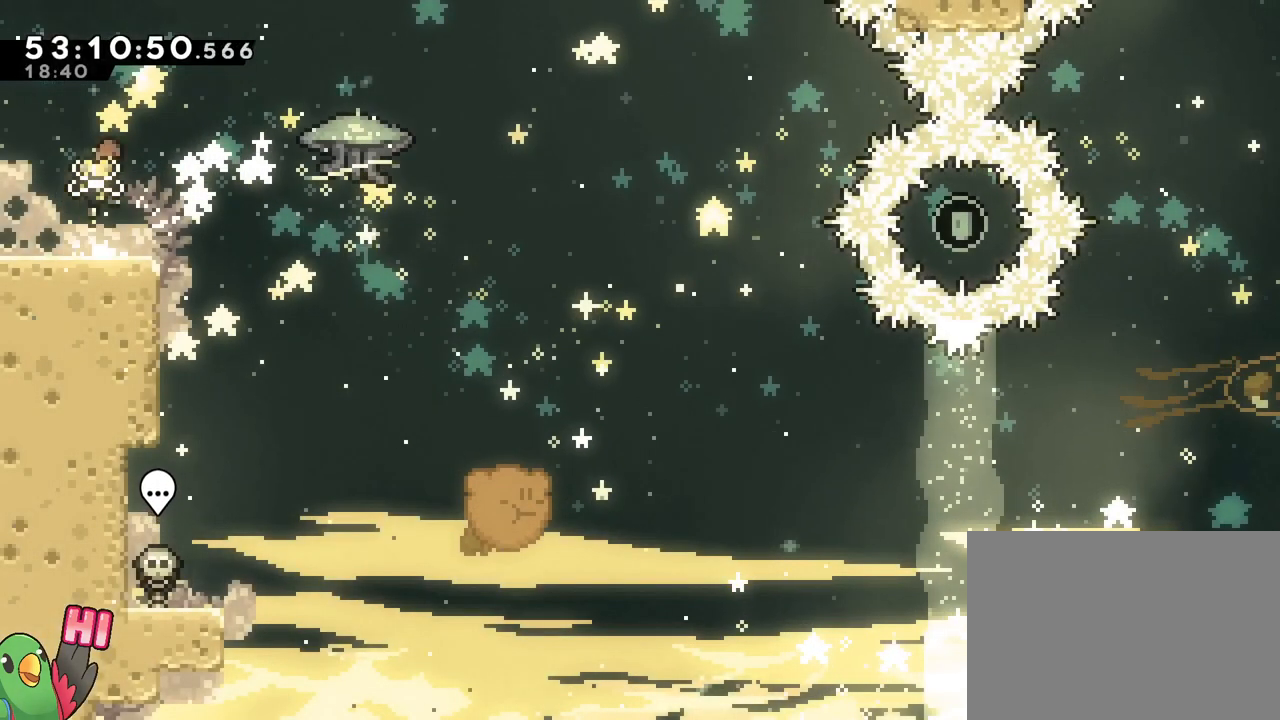
Gameplay with a controller (Nintendo layout); each line is a JSON object with the inputs held at the frame after it. "events" lists button and stick changes between this image and that frame as [ms after this image, input, new state], when the widget could be followed in between. Not read: HOME L3 R3 START.
{"buttons": ["B", "R1"], "left_stick": "up-right", "right_stick": "center", "events": []}
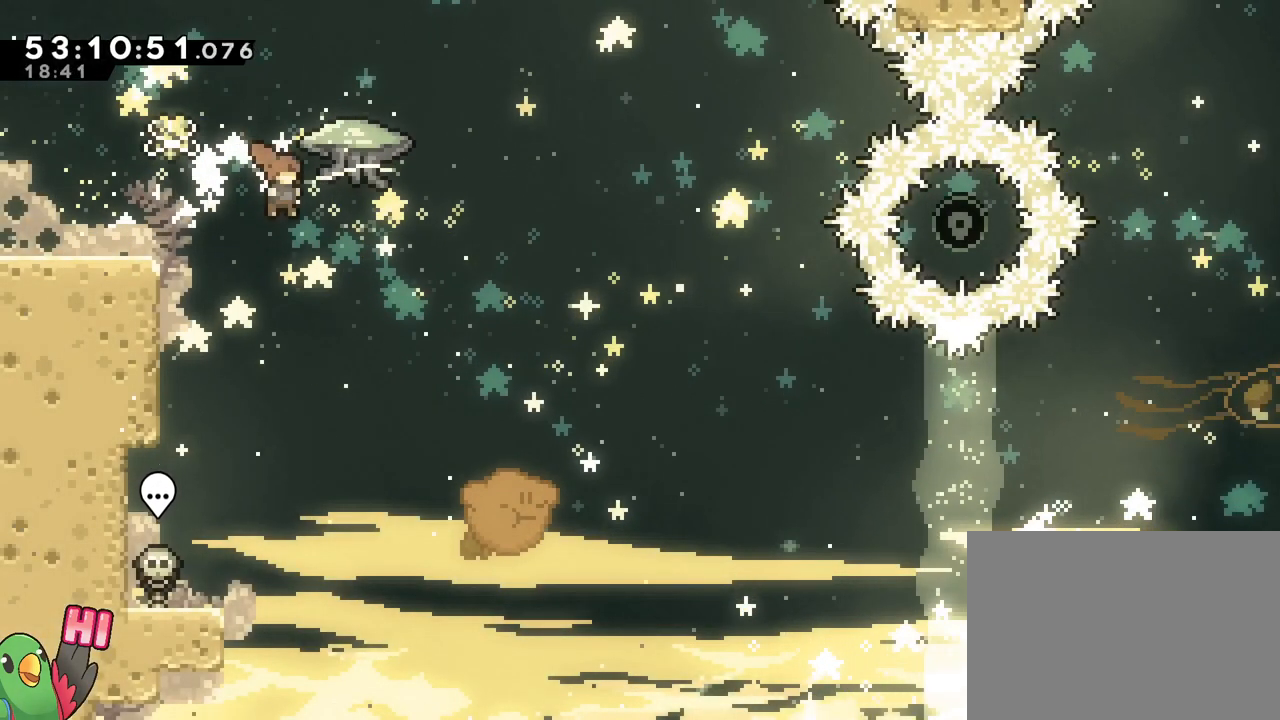
{"buttons": ["B", "Y", "R1"], "left_stick": "up-left", "right_stick": "center", "events": [[334, "left_stick", "up-left"], [434, "Y", "down"]]}
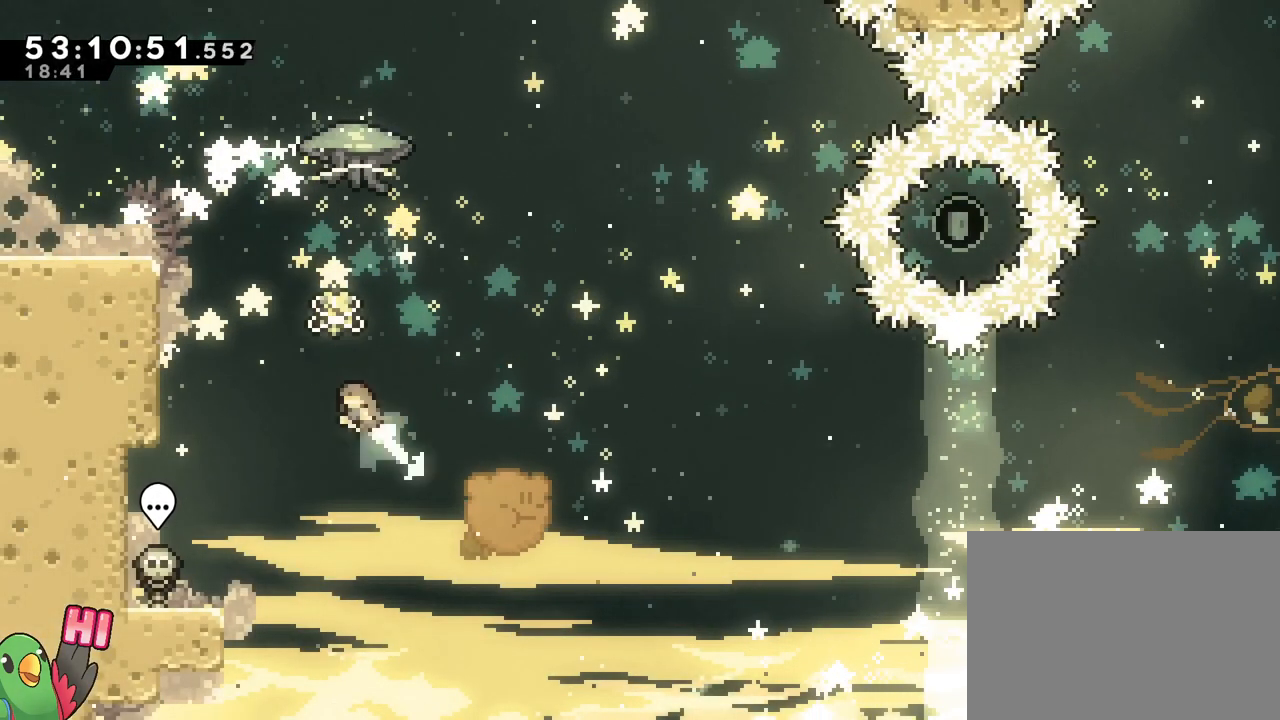
{"buttons": ["B", "R1"], "left_stick": "up-left", "right_stick": "center", "events": [[150, "Y", "up"], [233, "B", "up"], [417, "B", "down"]]}
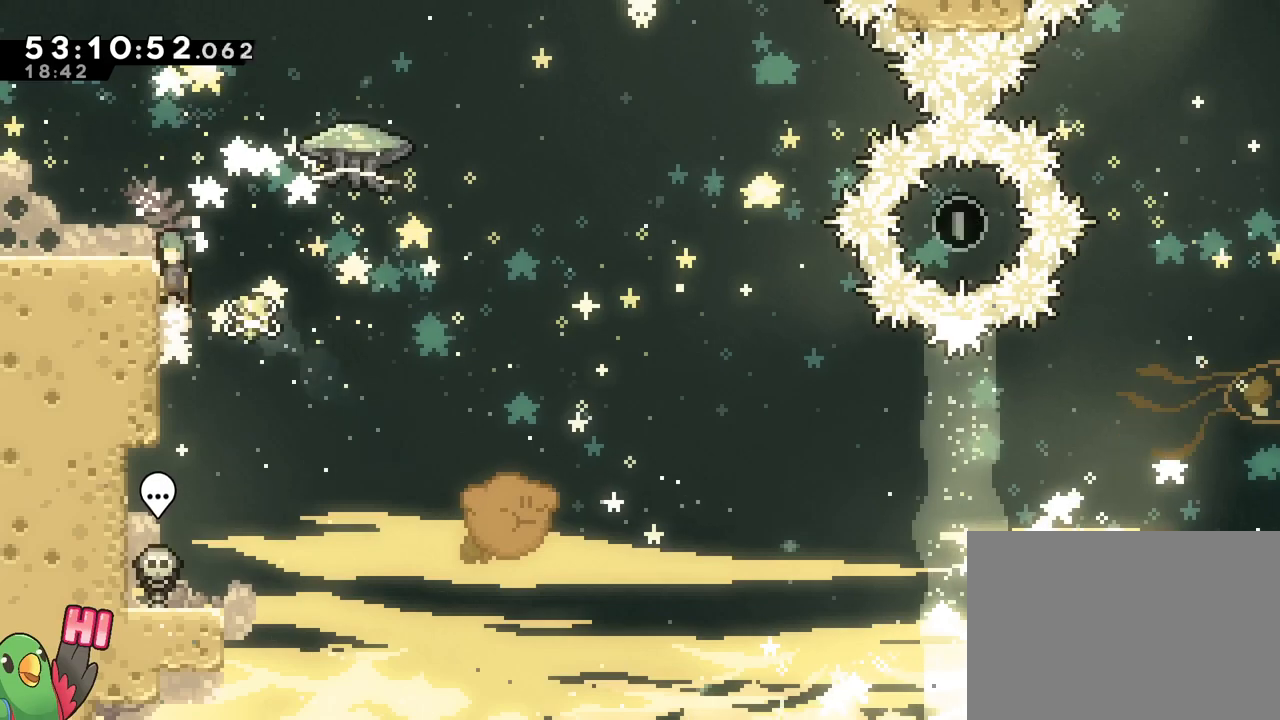
{"buttons": ["R1"], "left_stick": "center", "right_stick": "center", "events": [[184, "left_stick", "left"], [234, "R1", "up"], [284, "B", "up"], [467, "left_stick", "center"], [501, "R1", "down"]]}
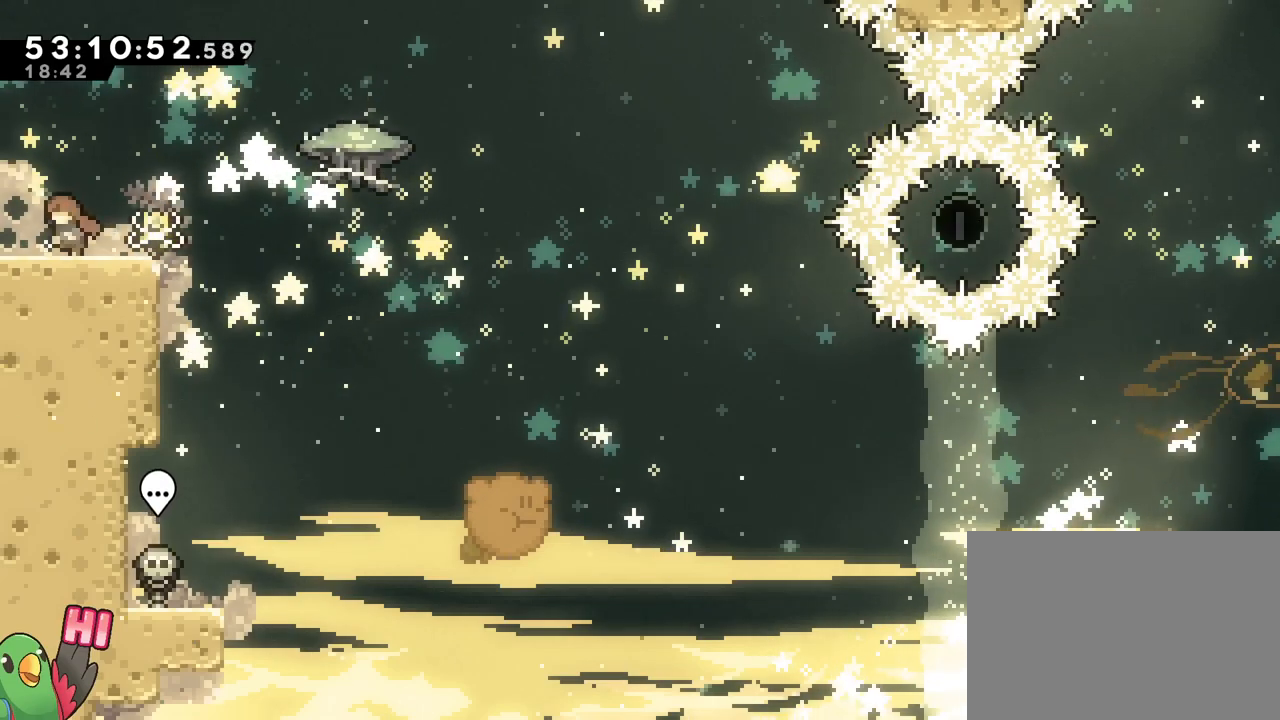
{"buttons": ["R1"], "left_stick": "center", "right_stick": "center", "events": []}
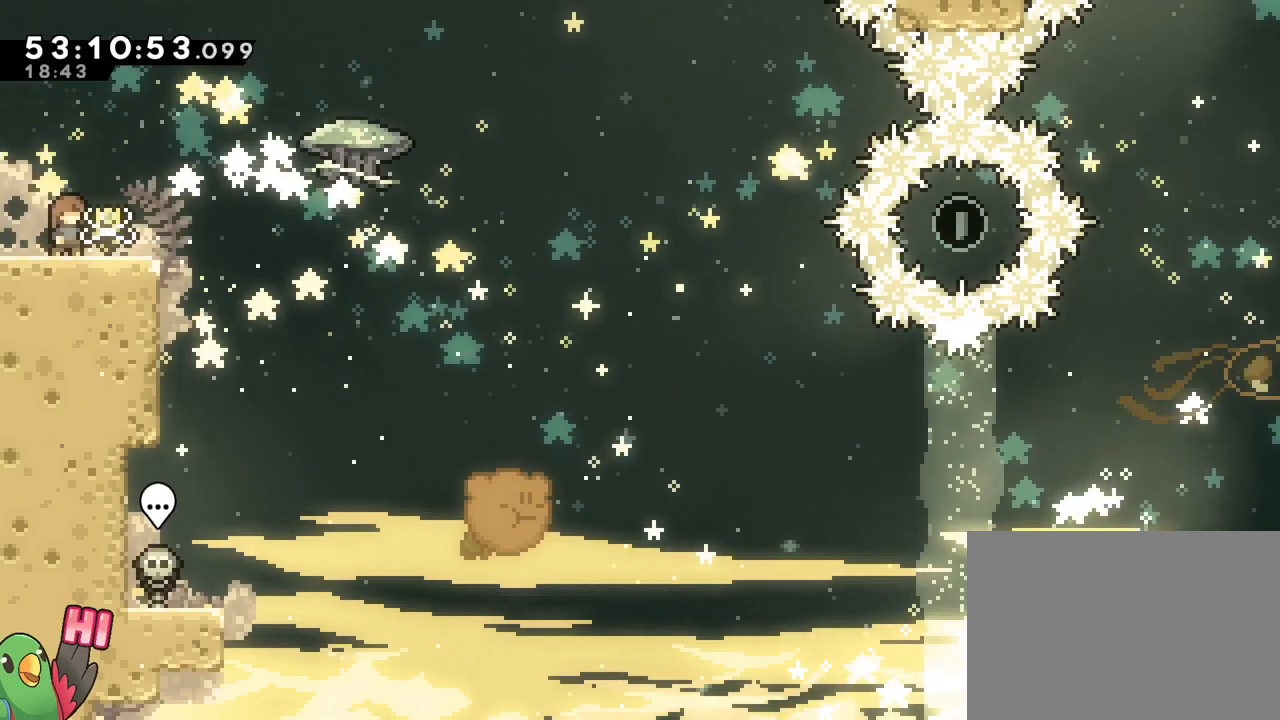
{"buttons": ["B", "R1"], "left_stick": "up-right", "right_stick": "center", "events": [[167, "left_stick", "up-right"], [184, "B", "down"]]}
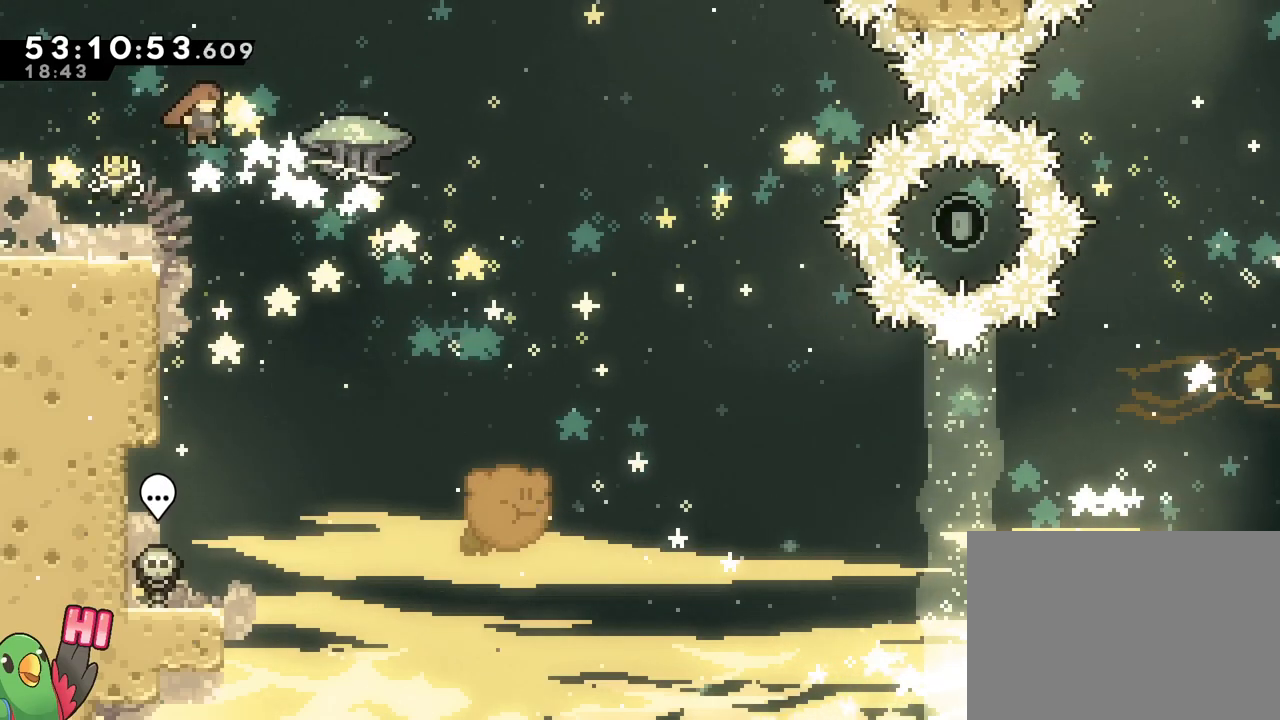
{"buttons": ["B", "R1"], "left_stick": "up-left", "right_stick": "center", "events": [[283, "left_stick", "up-left"]]}
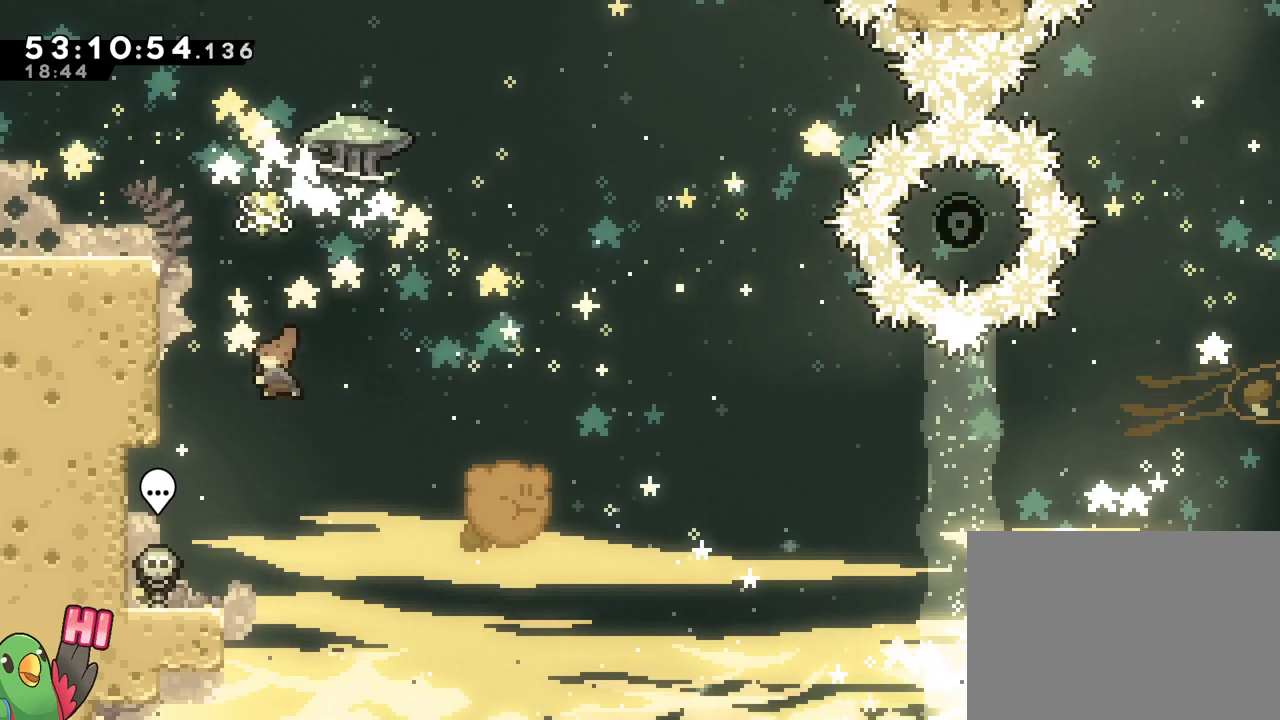
{"buttons": ["R1"], "left_stick": "up-left", "right_stick": "center", "events": [[17, "Y", "down"], [200, "Y", "up"], [267, "B", "up"], [367, "B", "down"], [484, "B", "up"]]}
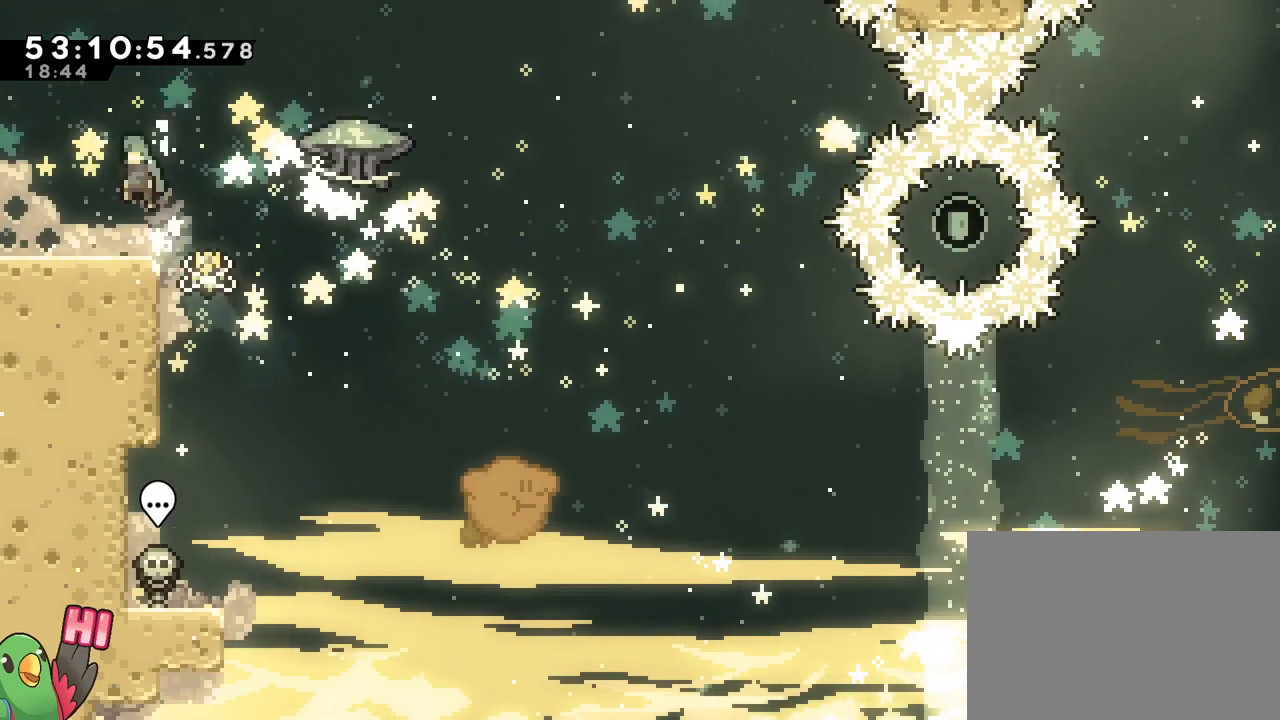
{"buttons": ["R1"], "left_stick": "center", "right_stick": "center", "events": [[50, "R1", "up"], [134, "left_stick", "center"], [234, "R1", "down"]]}
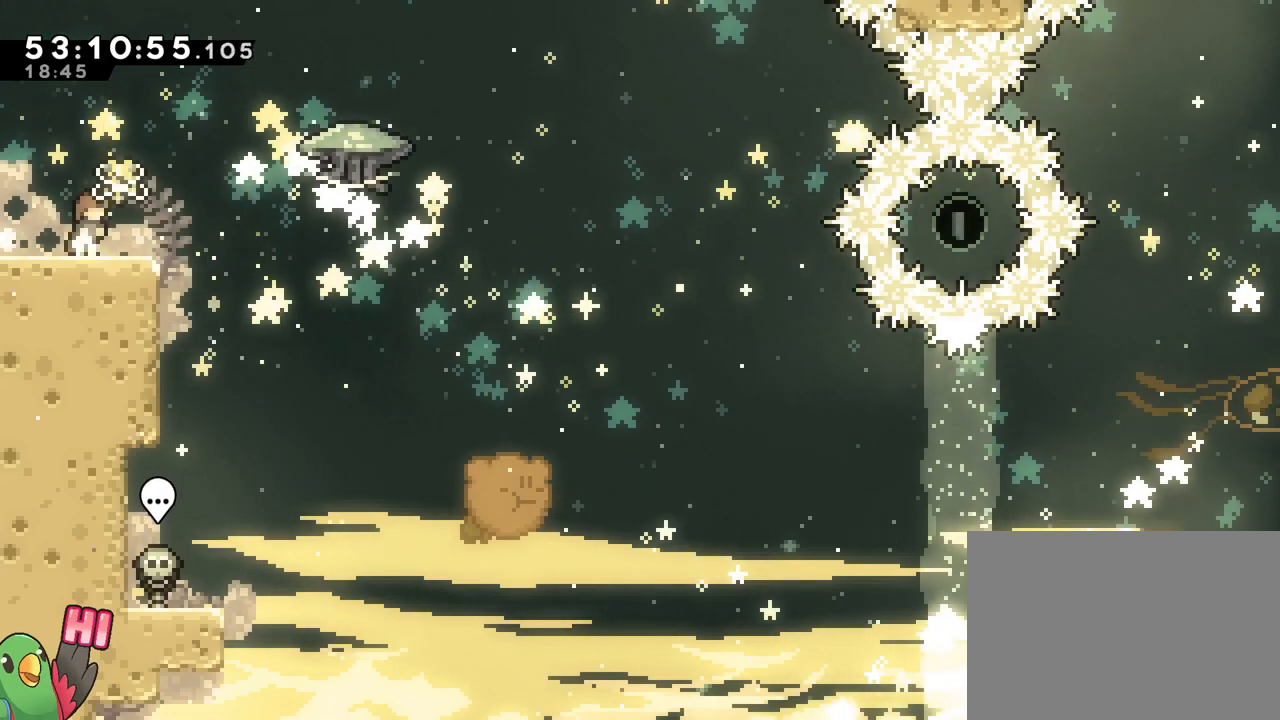
{"buttons": ["B", "R1"], "left_stick": "up-right", "right_stick": "center", "events": [[16, "left_stick", "up-right"], [50, "B", "down"]]}
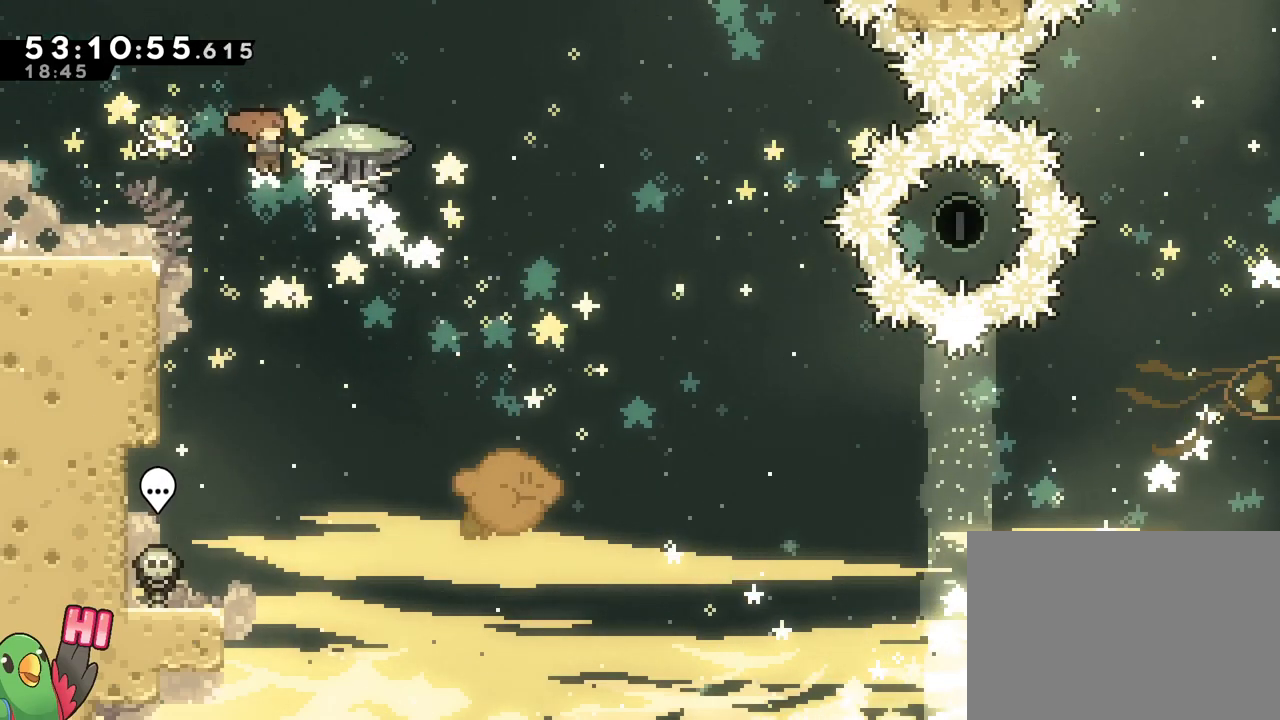
{"buttons": ["B", "R1"], "left_stick": "up-right", "right_stick": "center", "events": []}
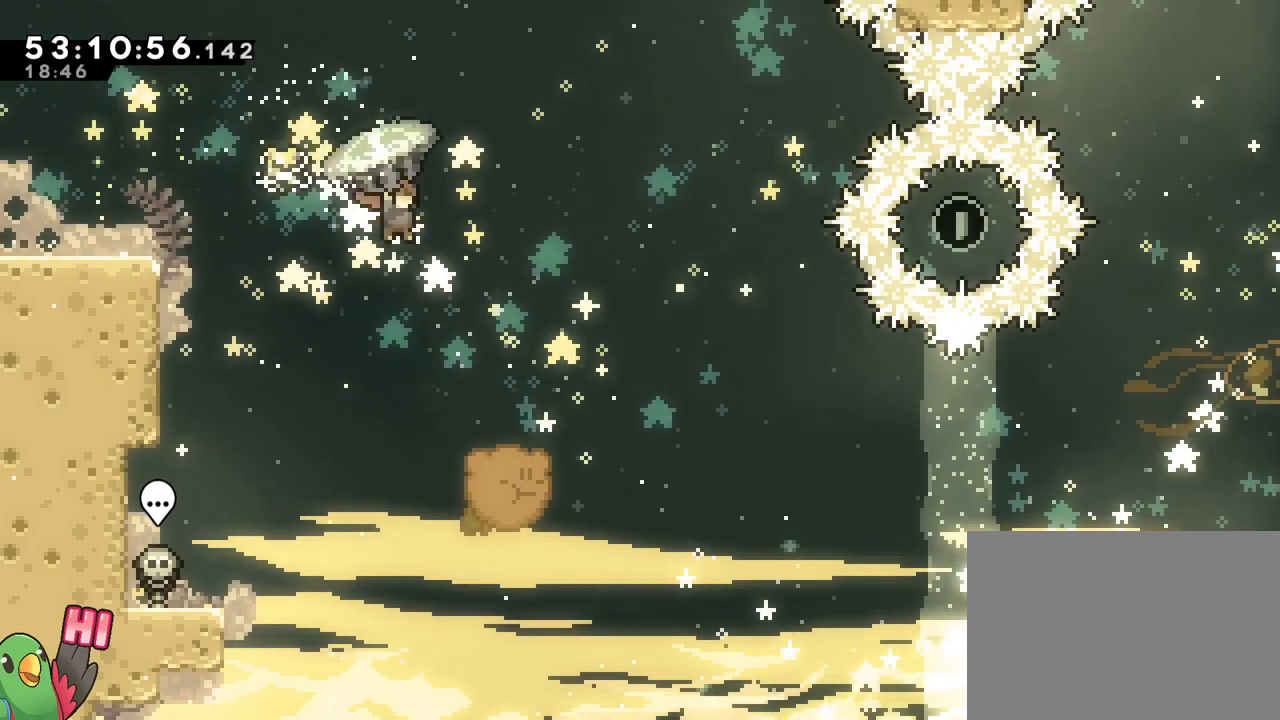
{"buttons": ["B", "R1"], "left_stick": "up-right", "right_stick": "center", "events": []}
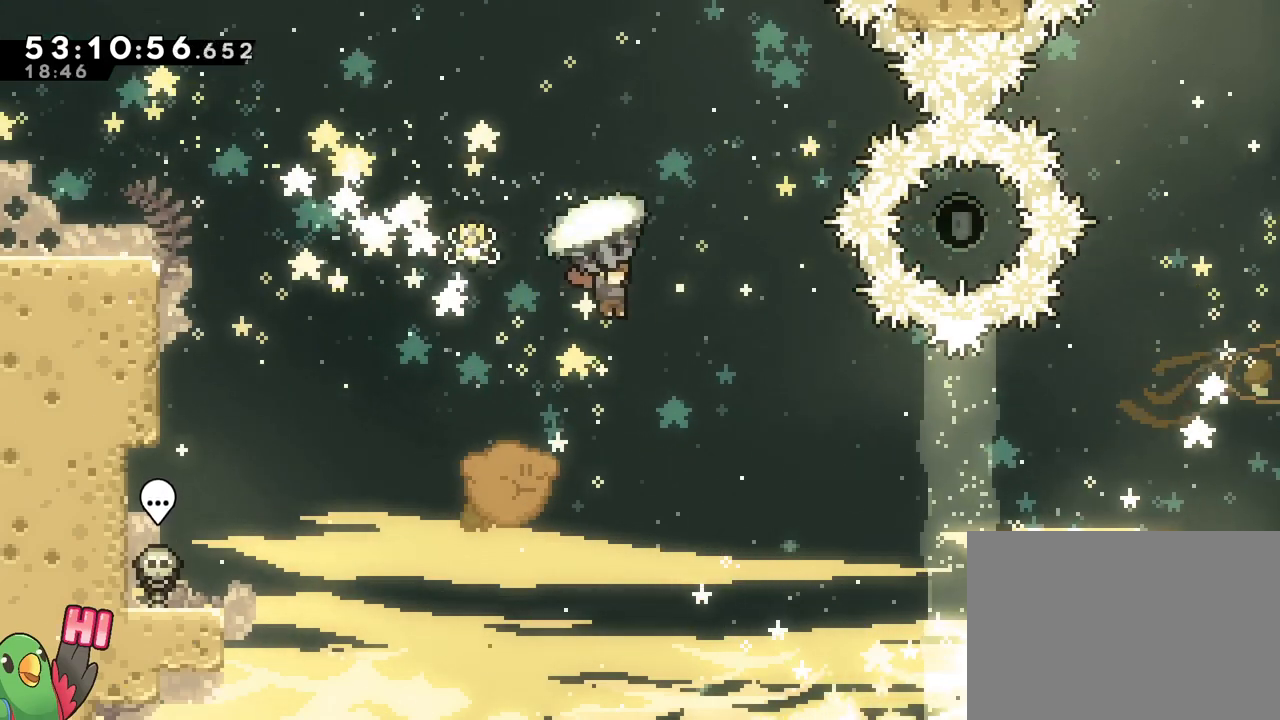
{"buttons": ["B", "R1"], "left_stick": "up-right", "right_stick": "center", "events": []}
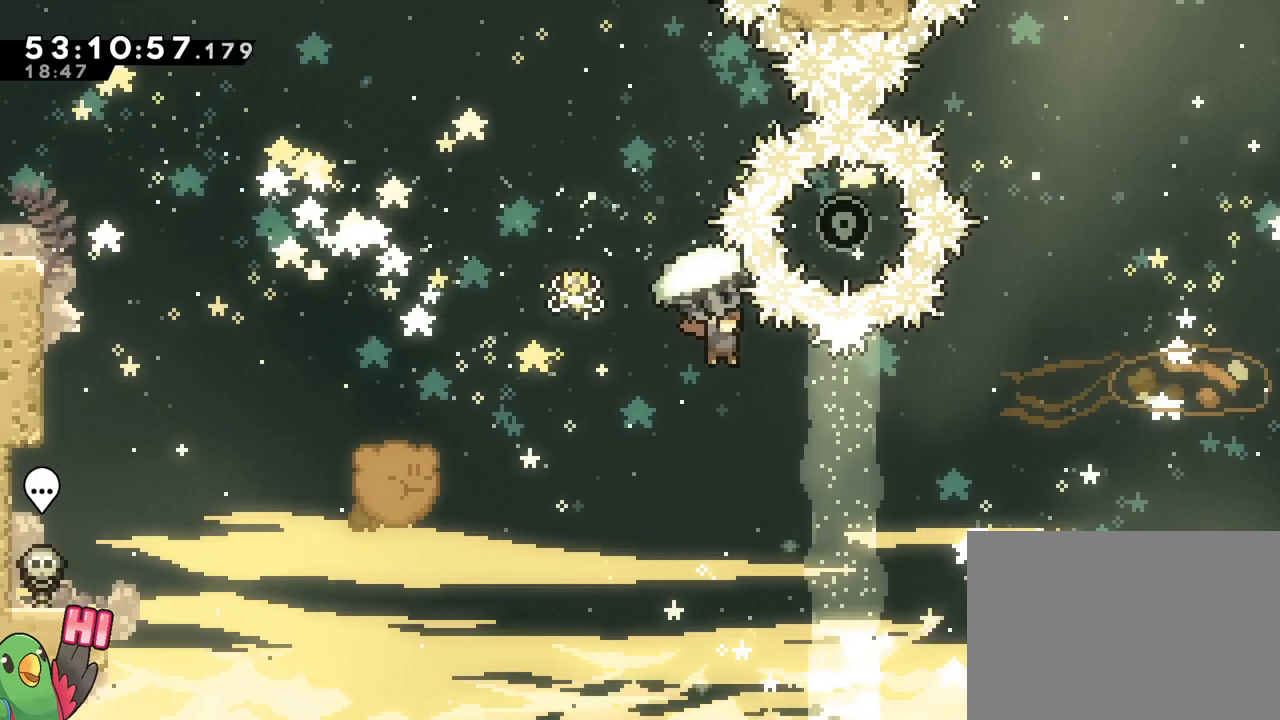
{"buttons": ["B", "Y"], "left_stick": "up-right", "right_stick": "center", "events": [[66, "R1", "up"], [383, "Y", "down"]]}
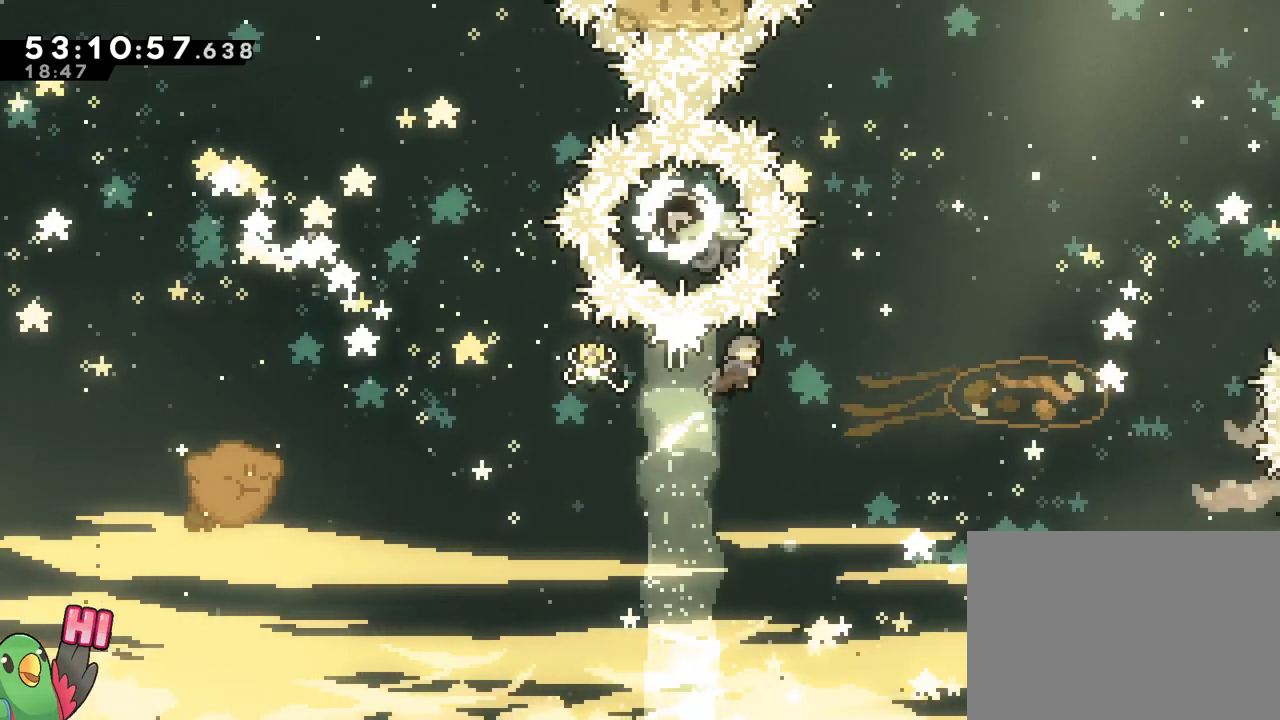
{"buttons": ["B", "R1"], "left_stick": "up-right", "right_stick": "center", "events": [[17, "R1", "down"], [33, "Y", "up"]]}
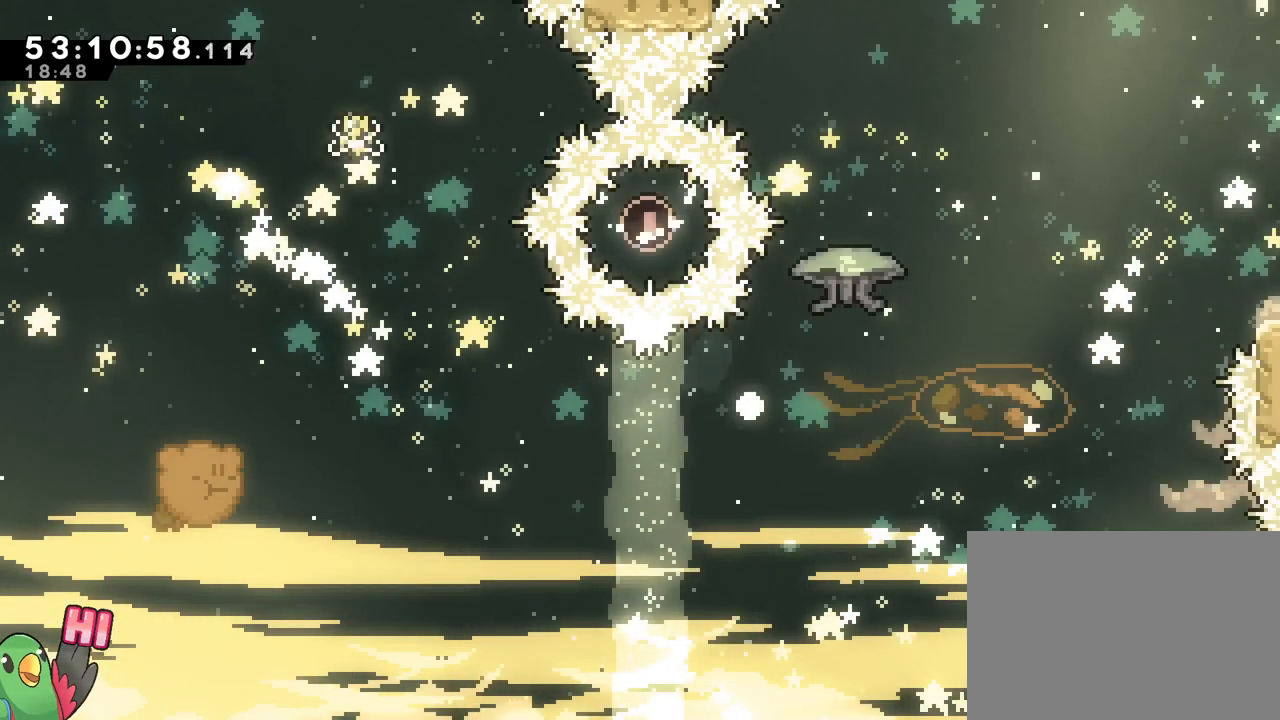
{"buttons": ["B", "R1"], "left_stick": "center", "right_stick": "center"}
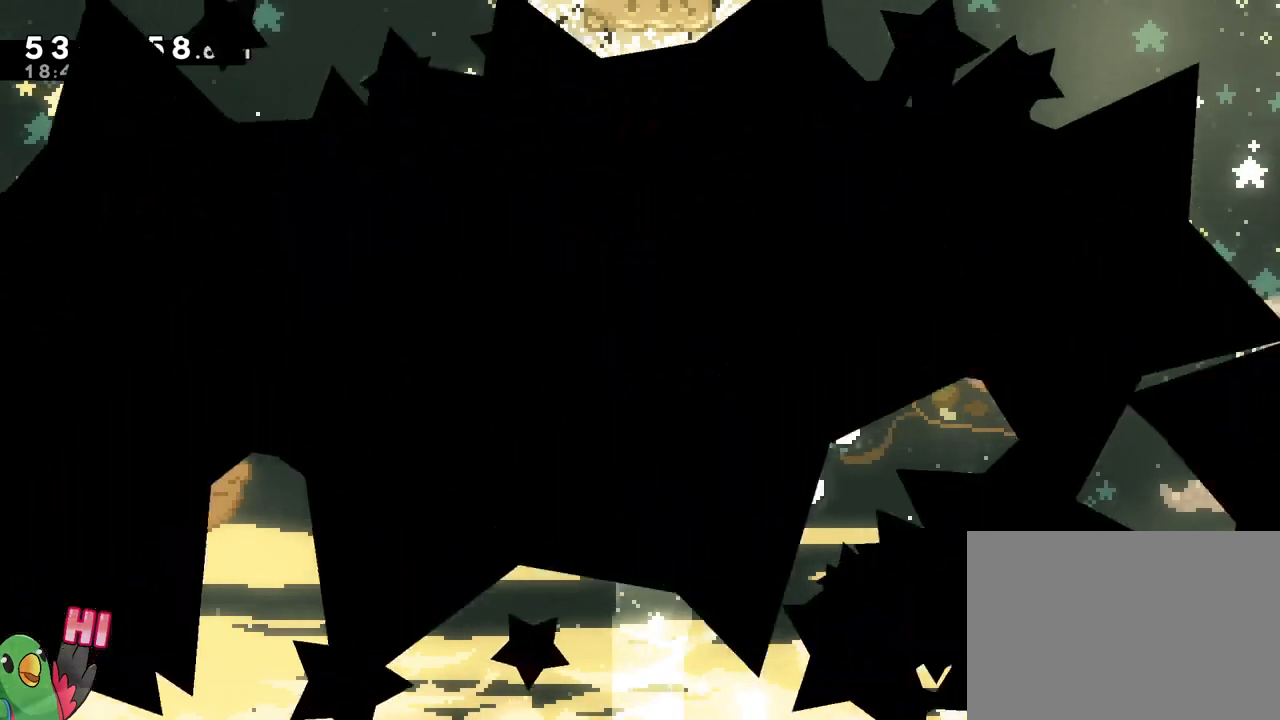
{"buttons": [], "left_stick": "center", "right_stick": "center", "events": [[33, "B", "up"], [33, "R1", "up"]]}
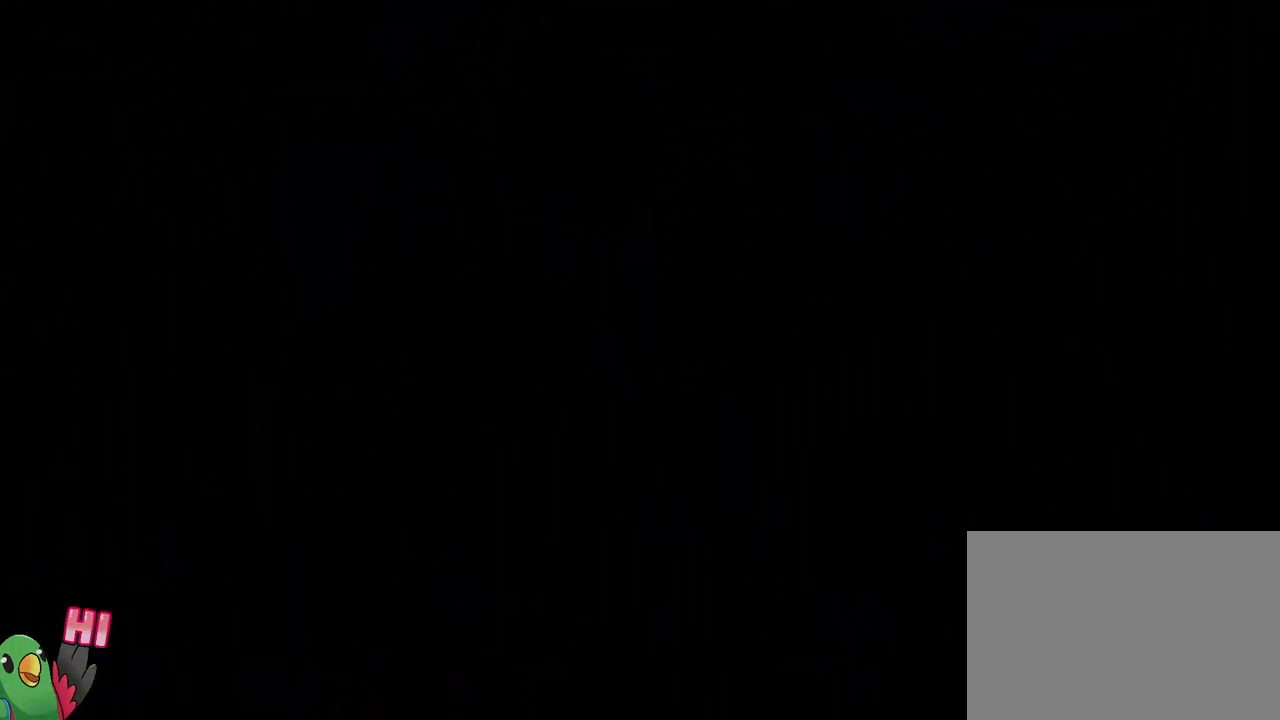
{"buttons": [], "left_stick": "center", "right_stick": "center", "events": []}
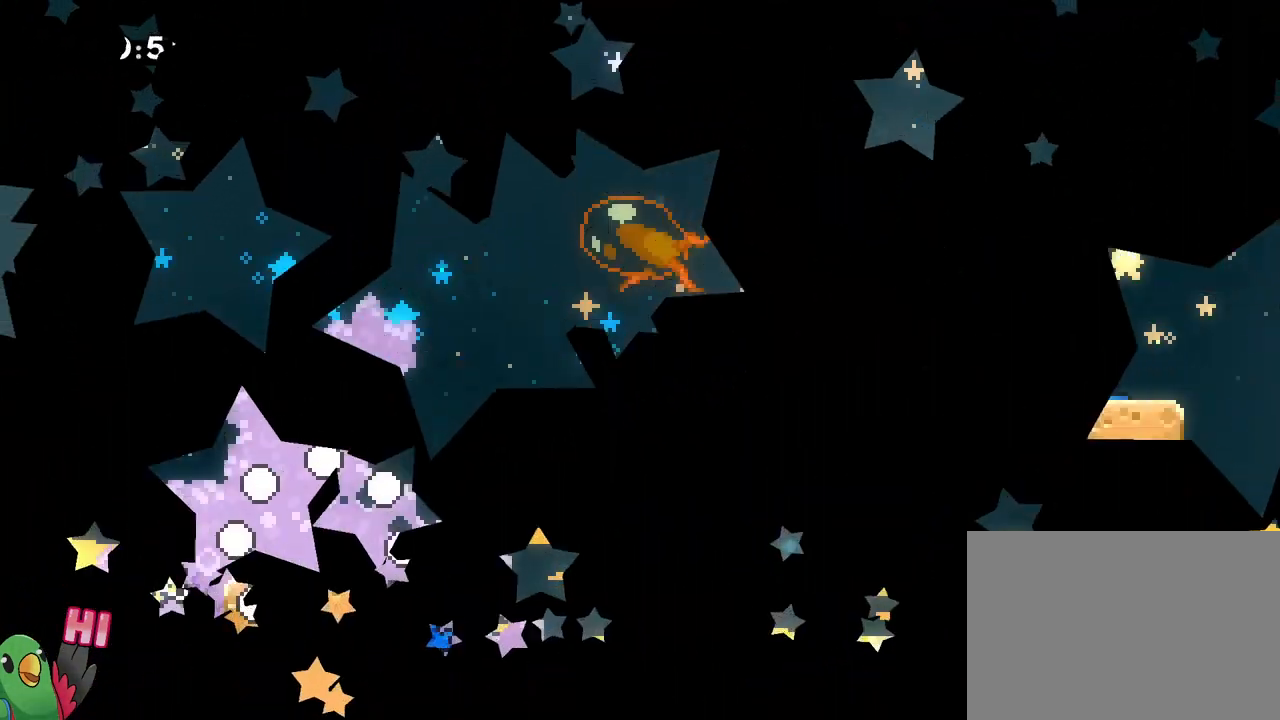
{"buttons": [], "left_stick": "center", "right_stick": "center", "events": []}
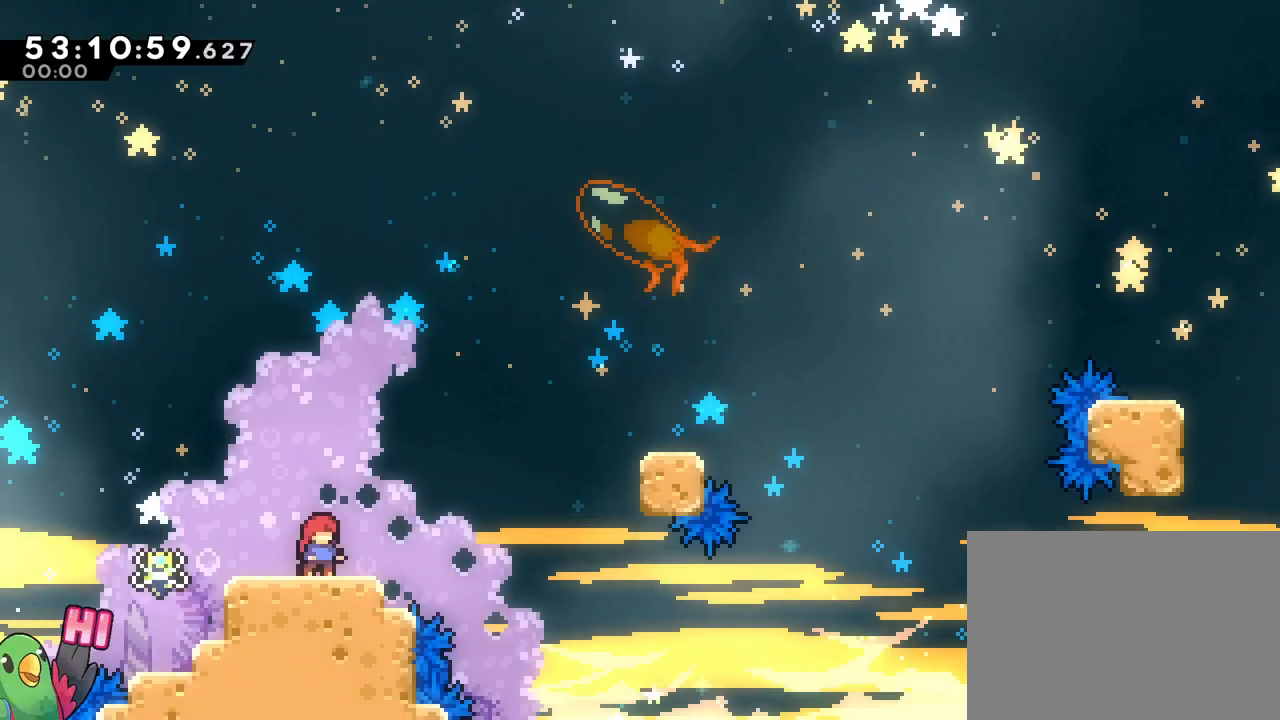
{"buttons": [], "left_stick": "center", "right_stick": "center", "events": []}
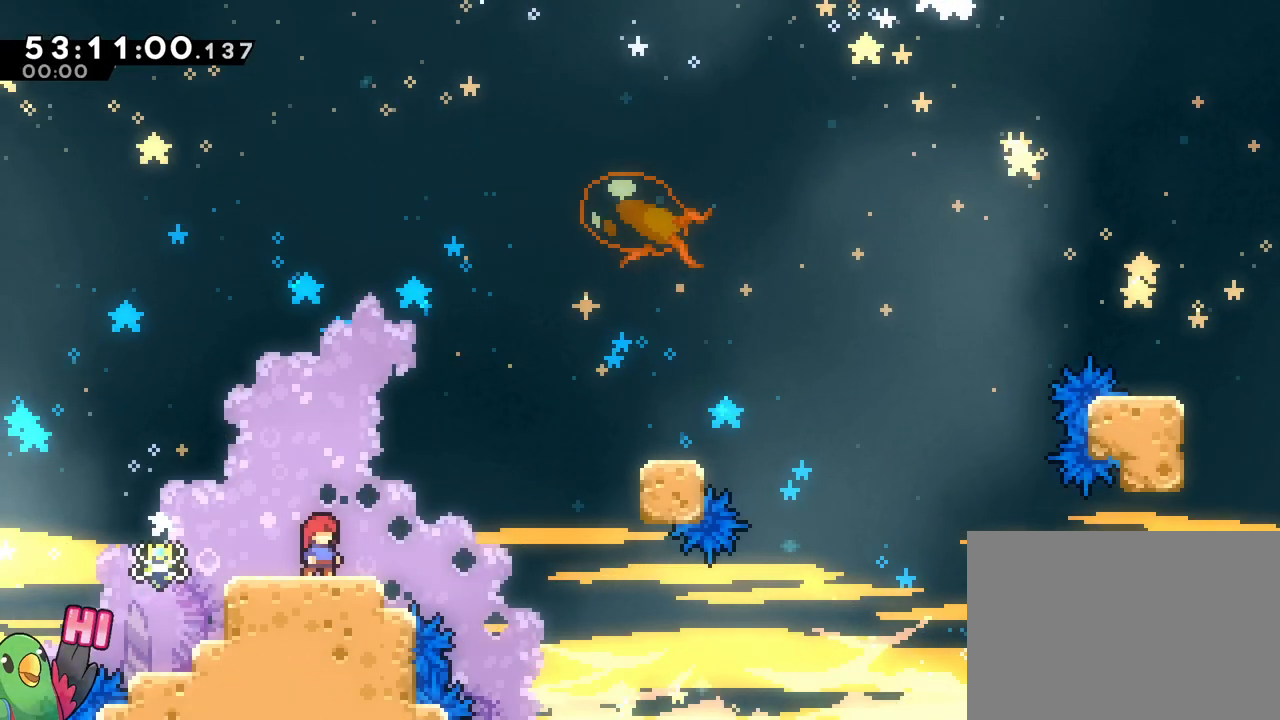
{"buttons": [], "left_stick": "center", "right_stick": "center", "events": []}